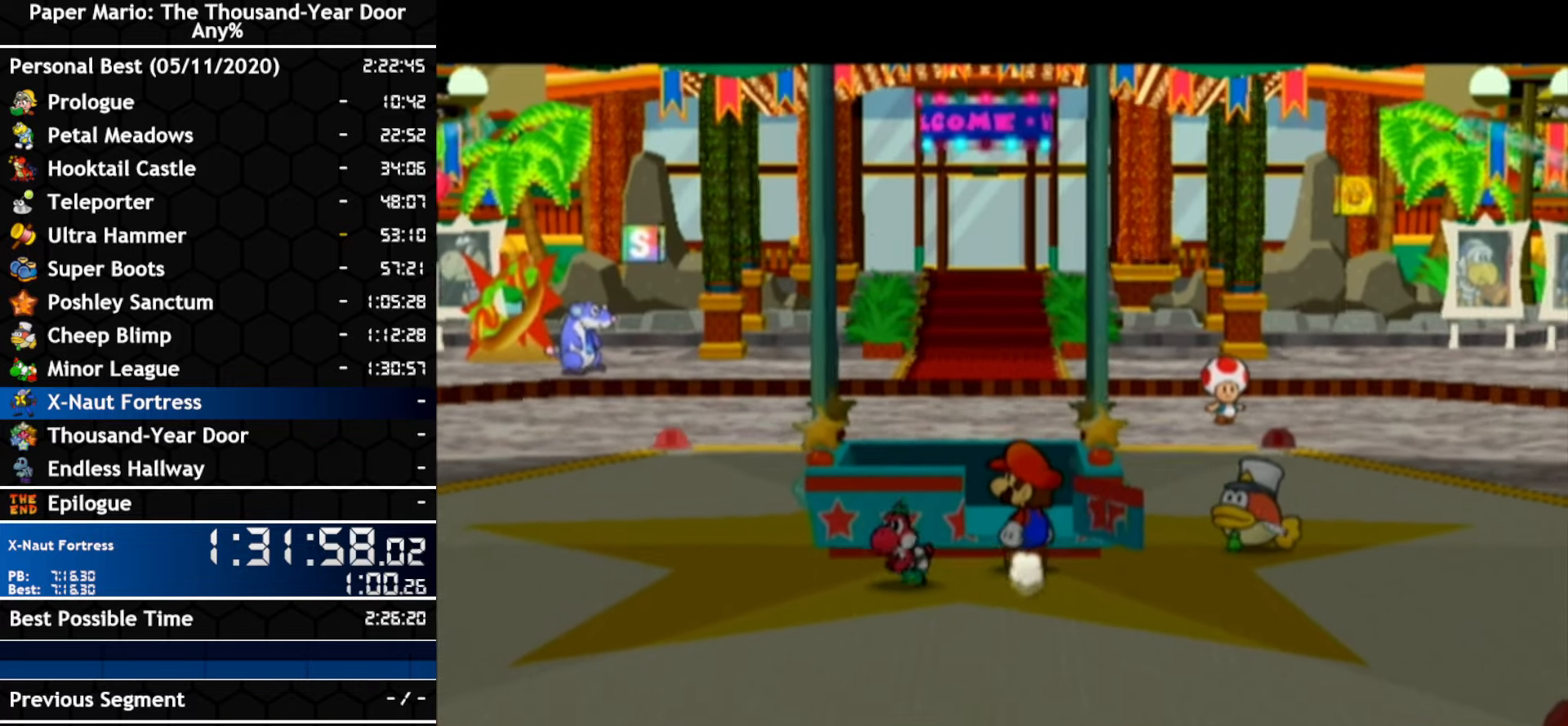
Gameplay with a controller (Nintendo layout); each line is a JSON object with the inputs held at the frame after it. "events" lists button and stick changes between this image and that frame as [ms after this image, input, new state], when the widget could be followed in between. Not read: C_DOWN C_LEFT C_RIGHT C_UP DPAD_DOWN DPAD_LEFT DPAD_RIGHT DPAD_UP L1 L2 L3 R2 R3 SELECT START X Y Z.
{"buttons": ["B"], "left_stick": "center", "right_stick": "center"}
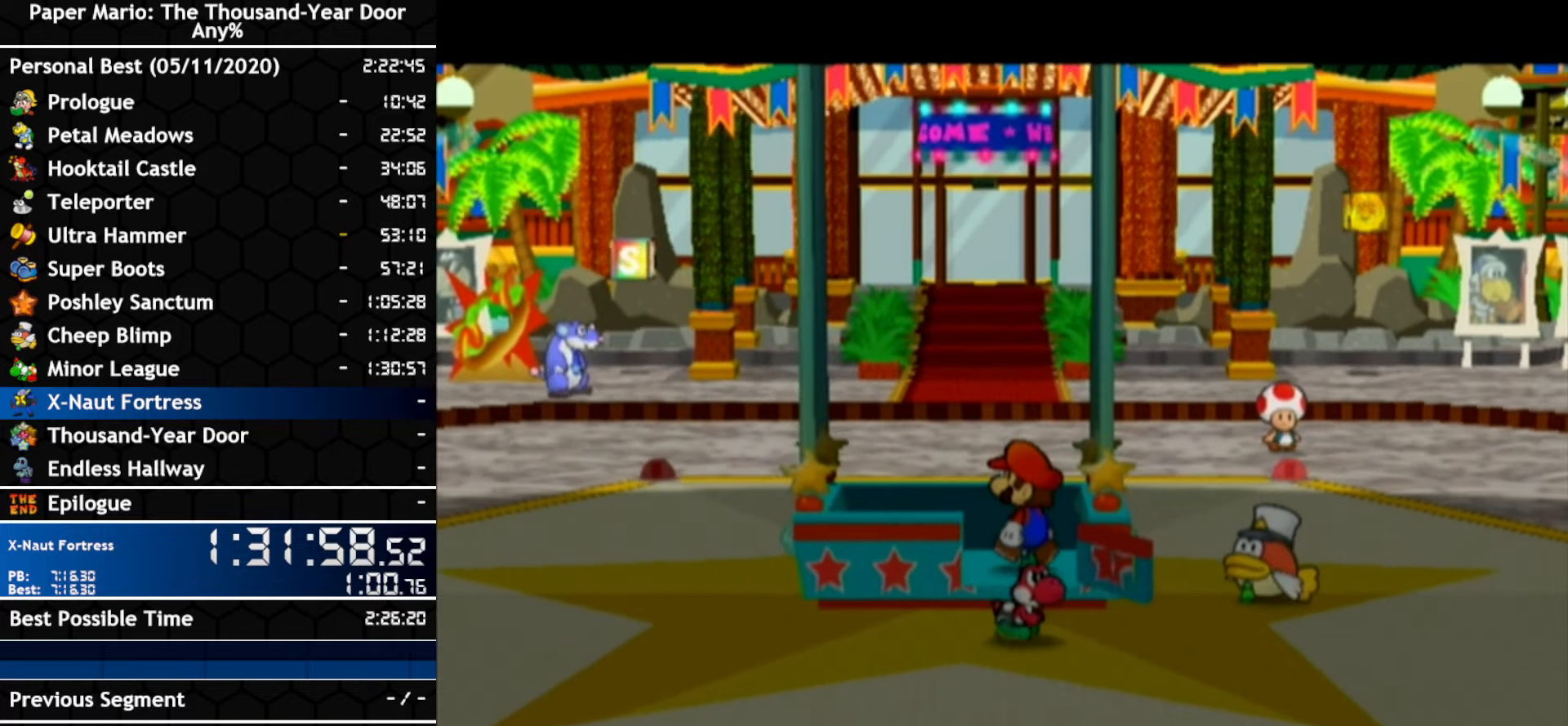
{"buttons": ["A", "B"], "left_stick": "center", "right_stick": "center", "events": [[33, "A", "down"], [100, "A", "up"], [200, "A", "down"], [283, "A", "up"], [366, "A", "down"], [433, "A", "up"], [500, "A", "down"]]}
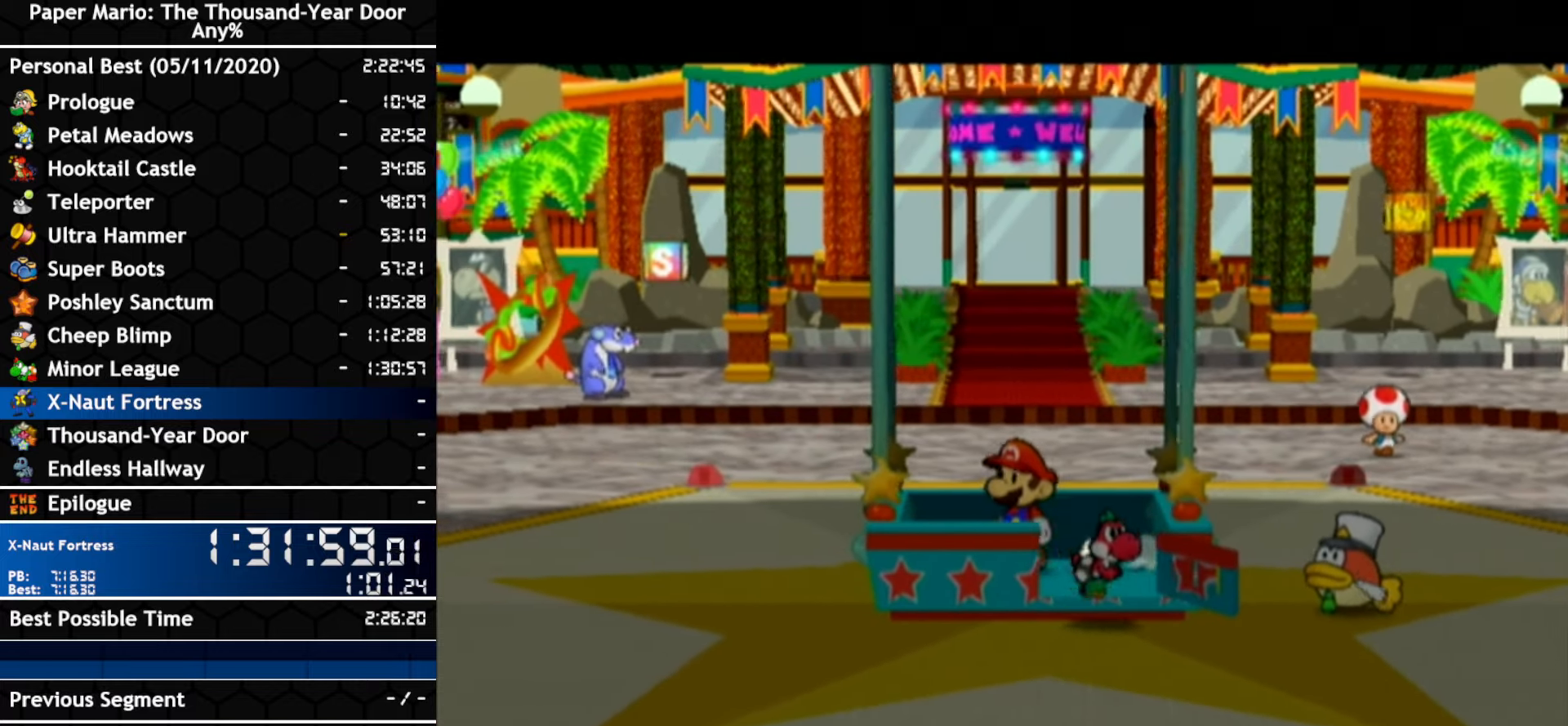
{"buttons": [], "left_stick": "center", "right_stick": "center"}
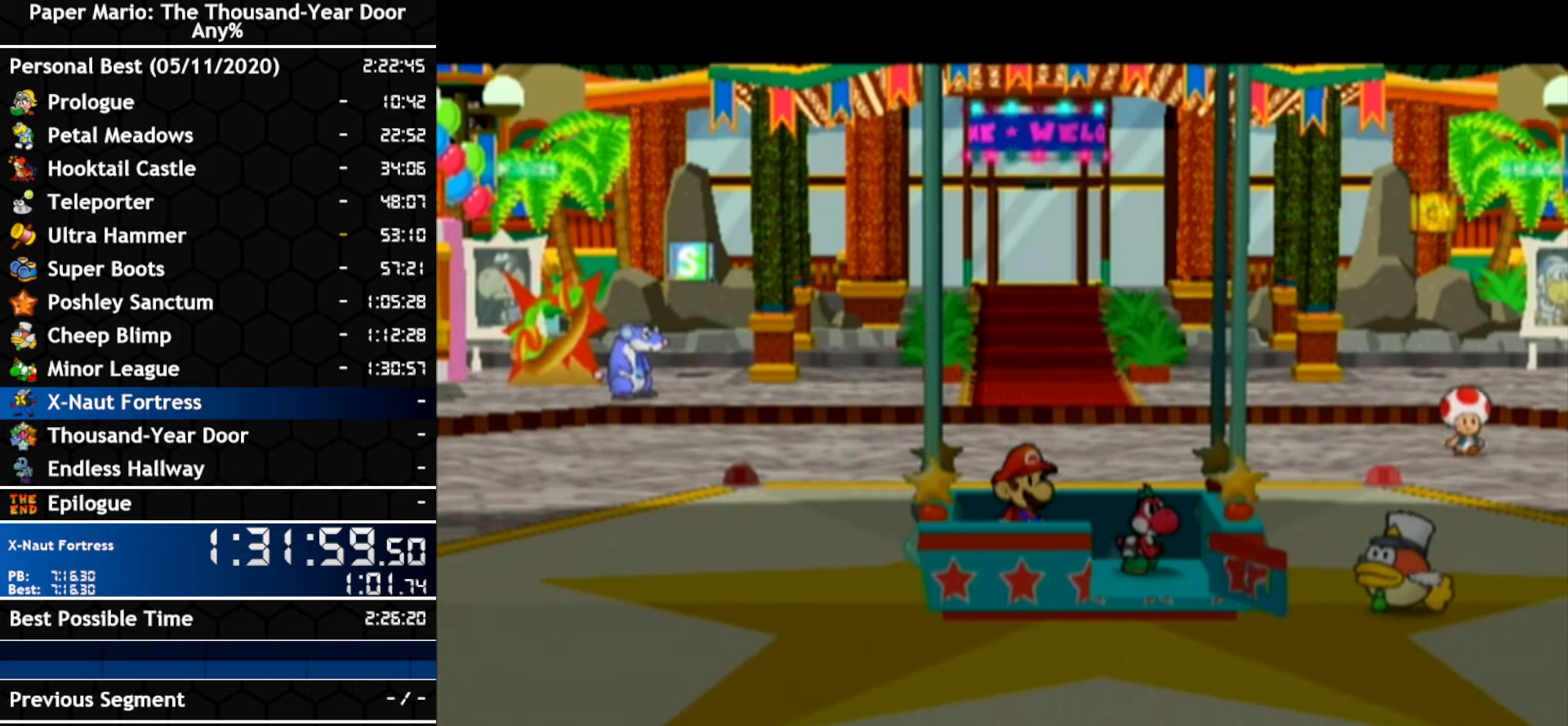
{"buttons": [], "left_stick": "center", "right_stick": "center", "events": [[383, "A", "down"], [466, "A", "up"]]}
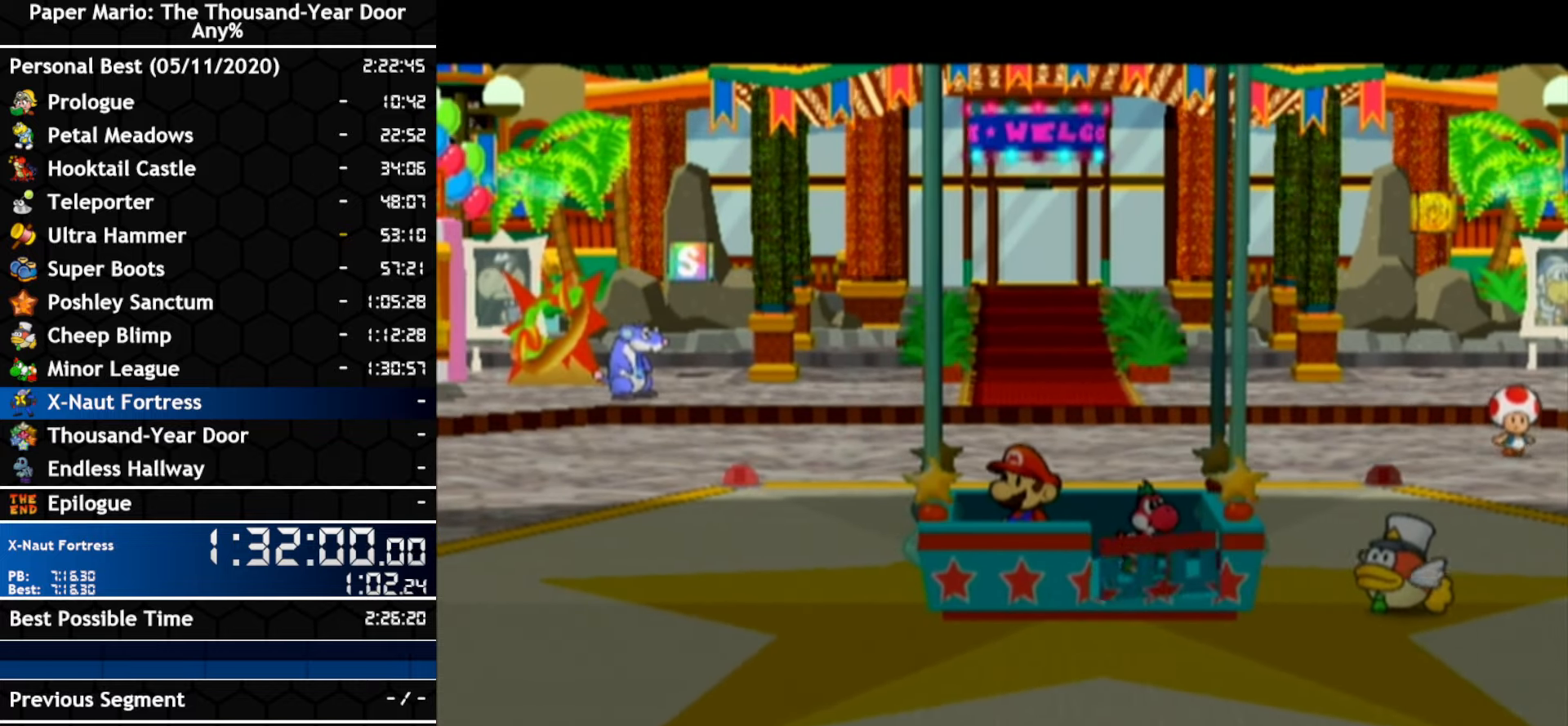
{"buttons": [], "left_stick": "center", "right_stick": "center", "events": []}
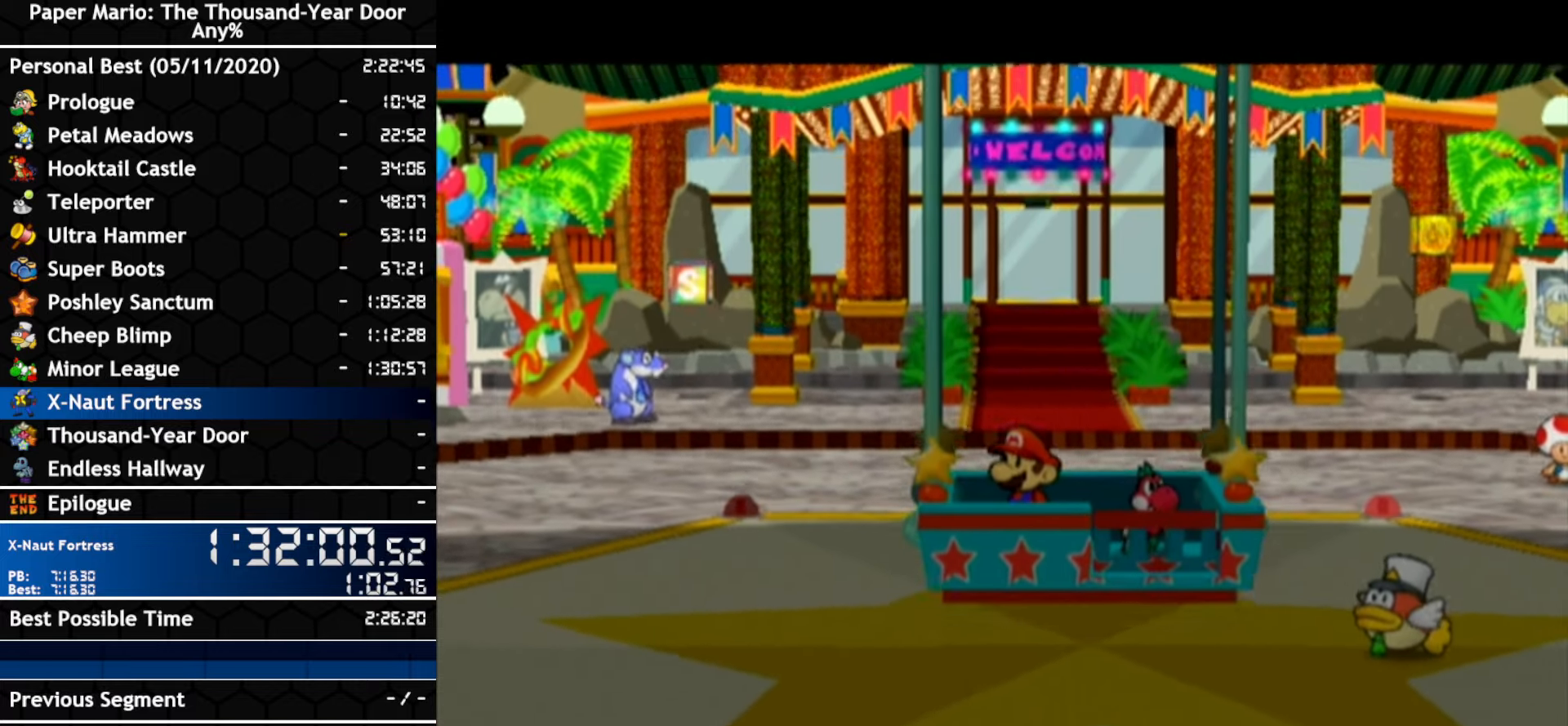
{"buttons": ["A"], "left_stick": "center", "right_stick": "center", "events": [[466, "A", "down"]]}
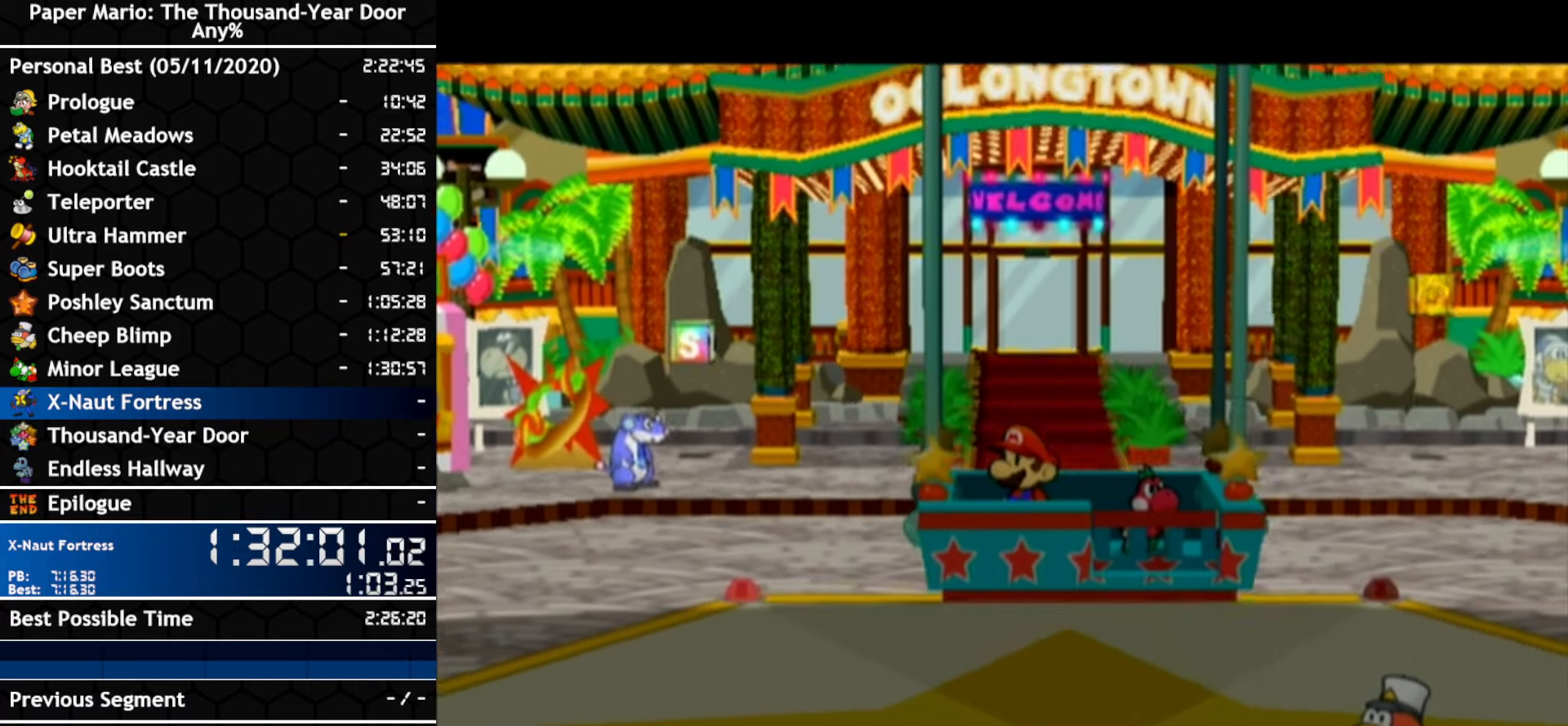
{"buttons": ["A"], "left_stick": "center", "right_stick": "center", "events": [[283, "A", "up"], [450, "A", "down"]]}
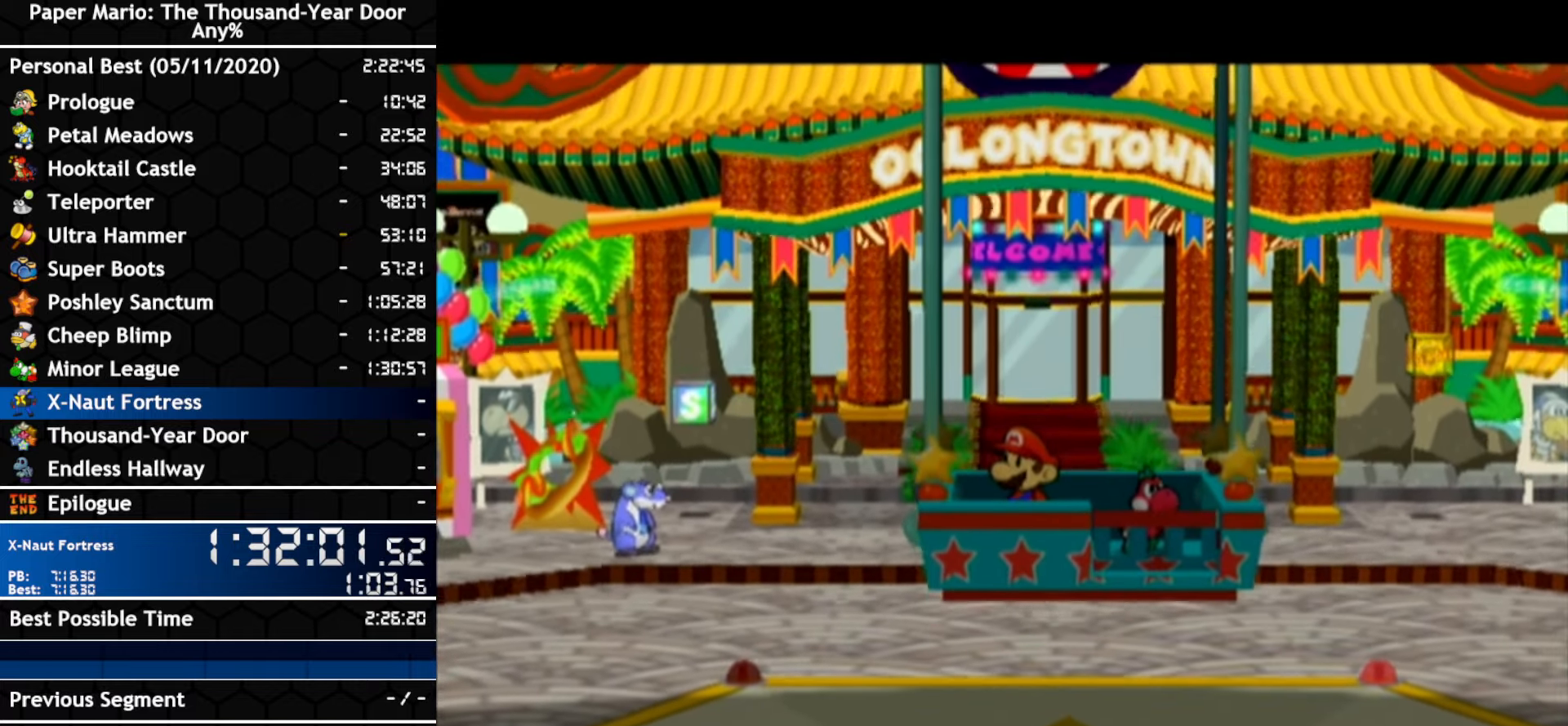
{"buttons": ["A", "B"], "left_stick": "center", "right_stick": "center"}
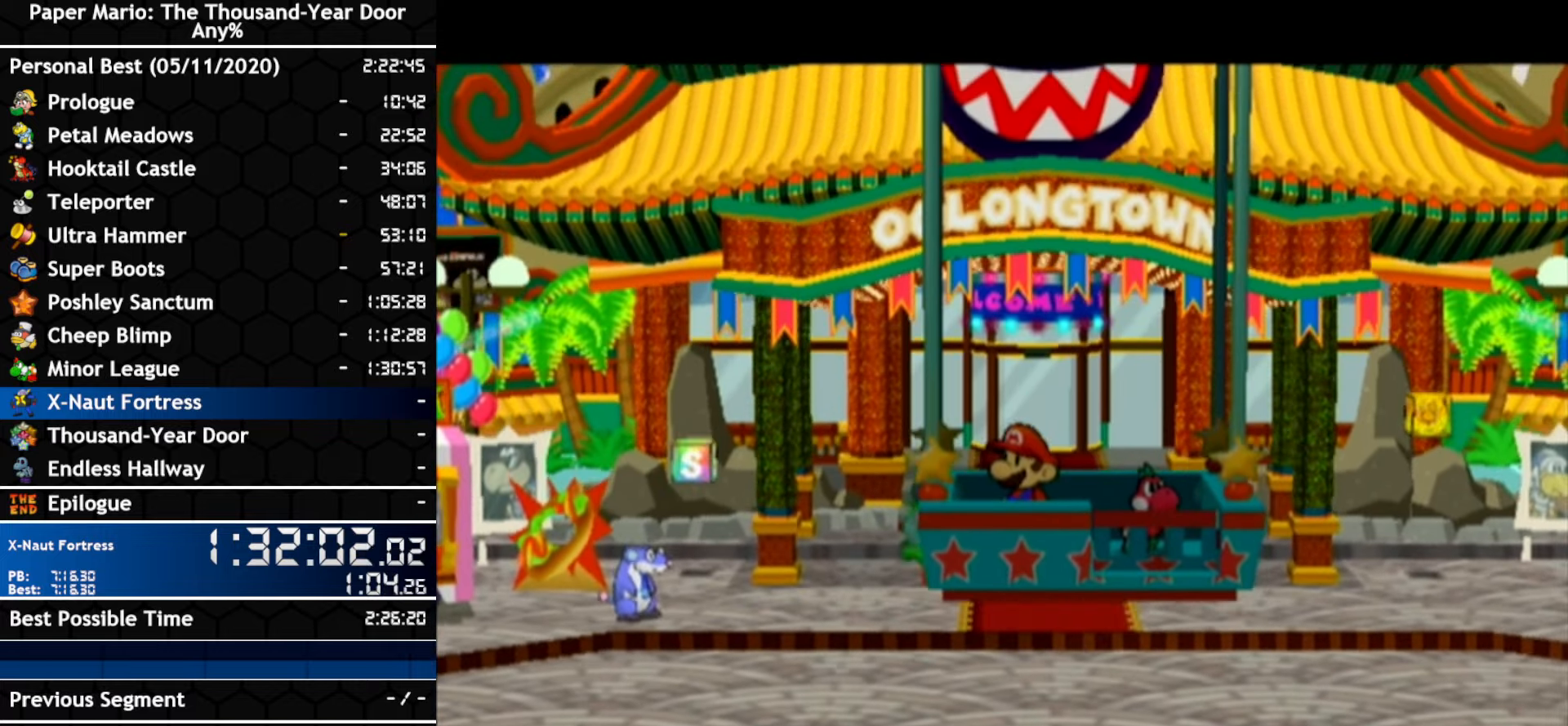
{"buttons": ["A"], "left_stick": "center", "right_stick": "center"}
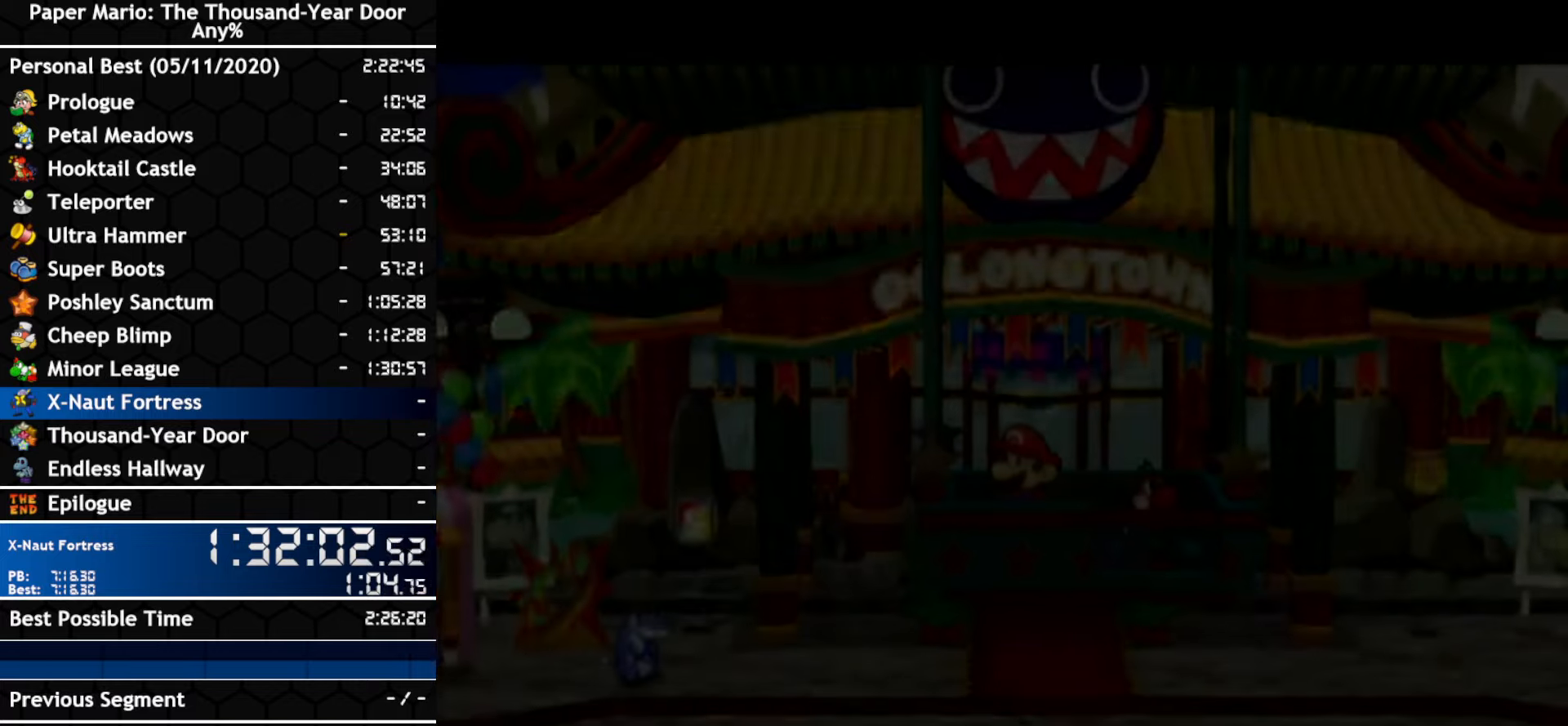
{"buttons": ["B"], "left_stick": "center", "right_stick": "center"}
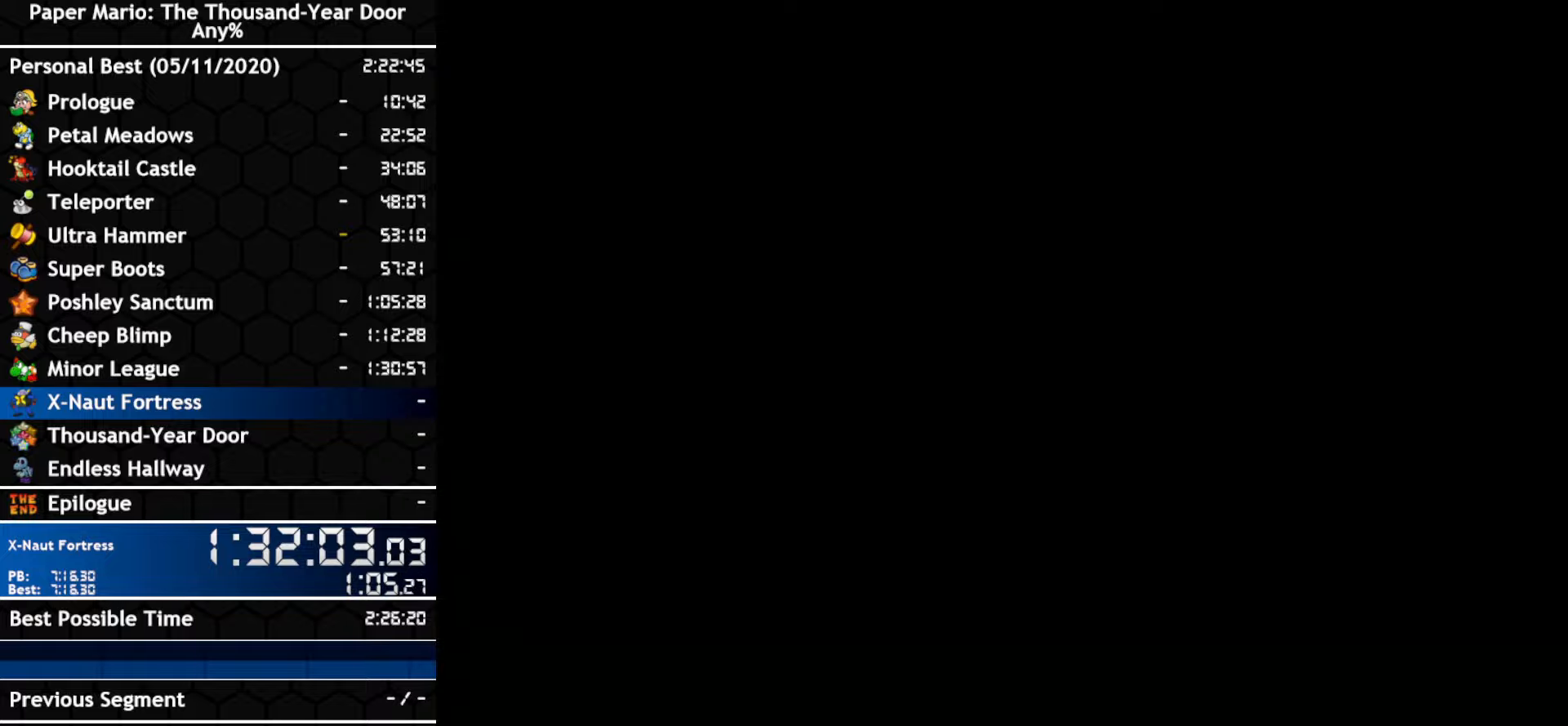
{"buttons": [], "left_stick": "center", "right_stick": "center"}
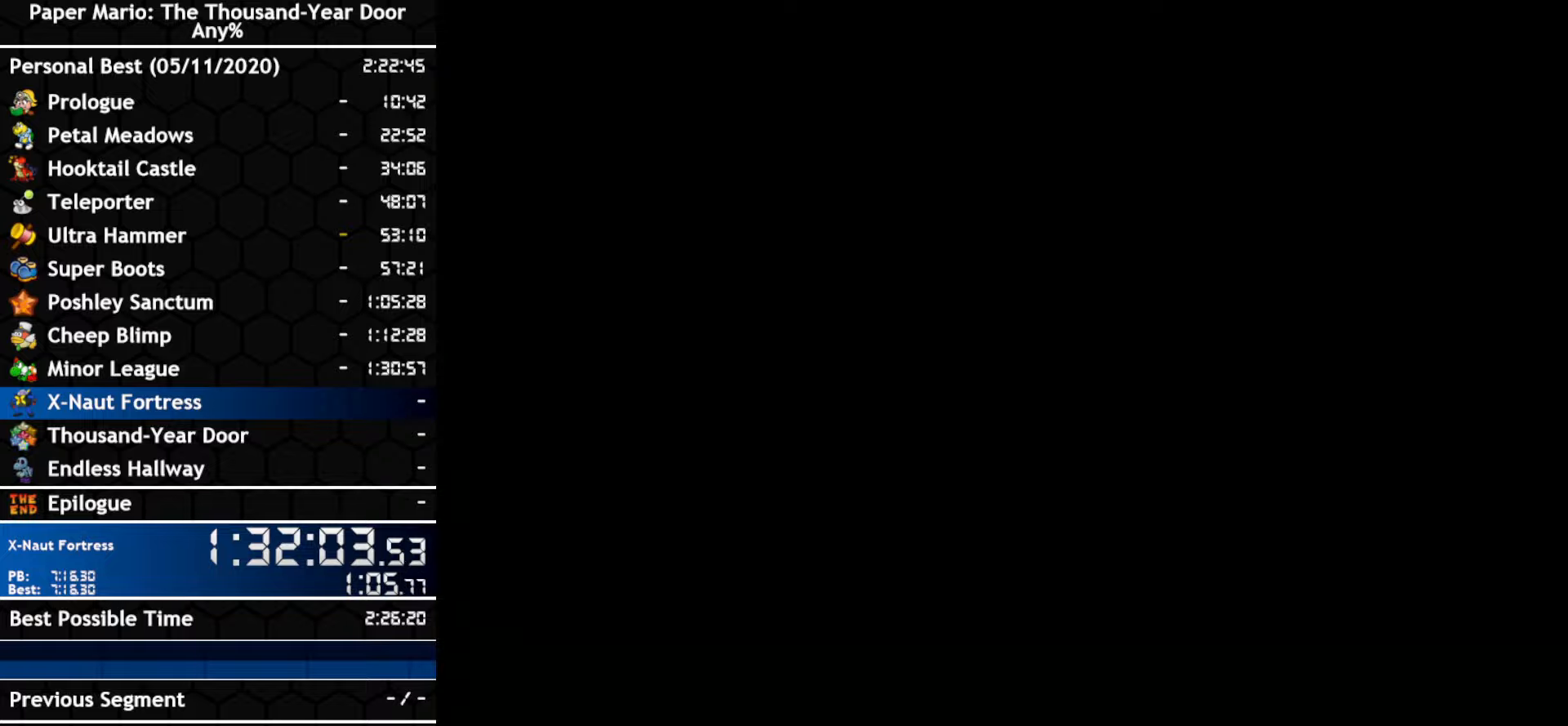
{"buttons": ["A"], "left_stick": "center", "right_stick": "center", "events": [[33, "A", "down"], [100, "A", "up"], [250, "A", "down"], [317, "A", "up"], [433, "A", "down"]]}
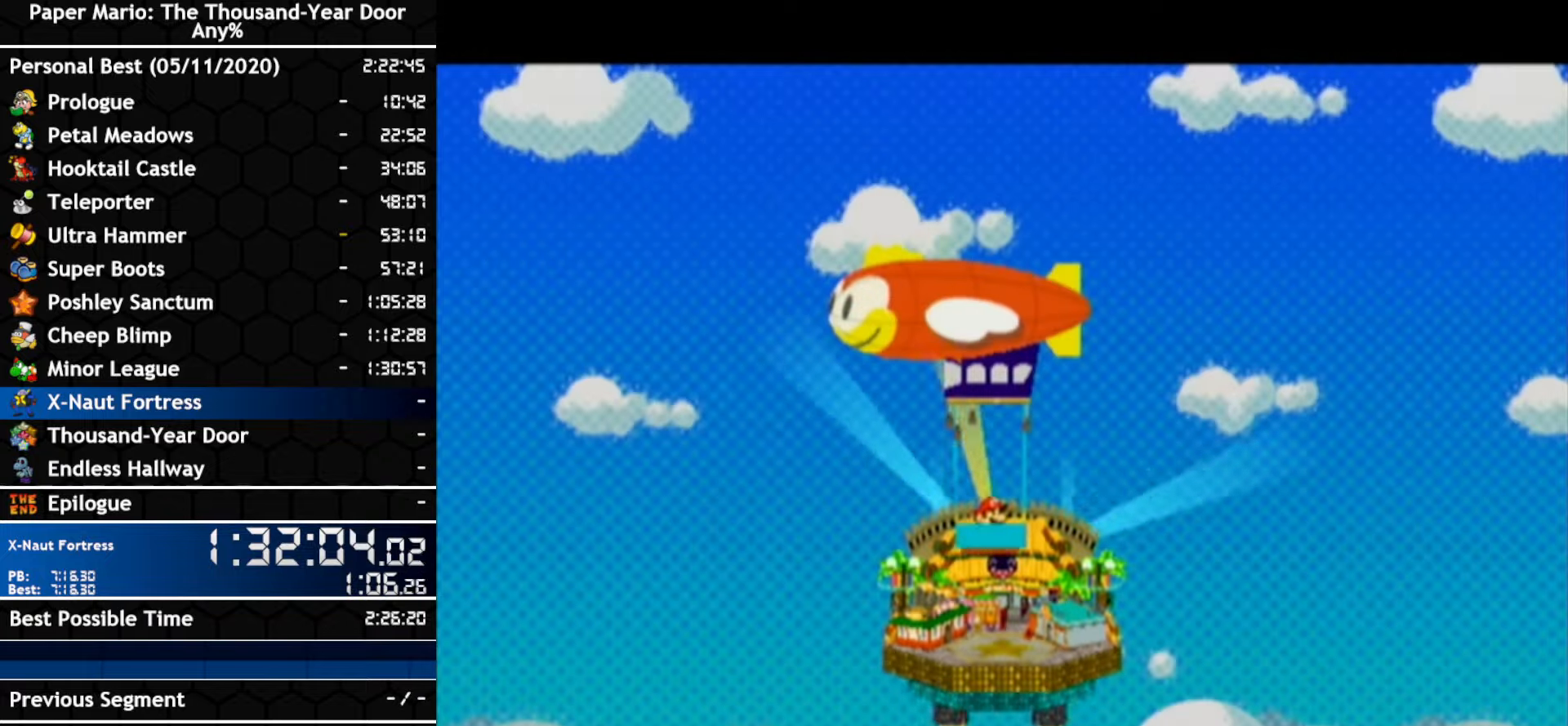
{"buttons": ["B"], "left_stick": "center", "right_stick": "center"}
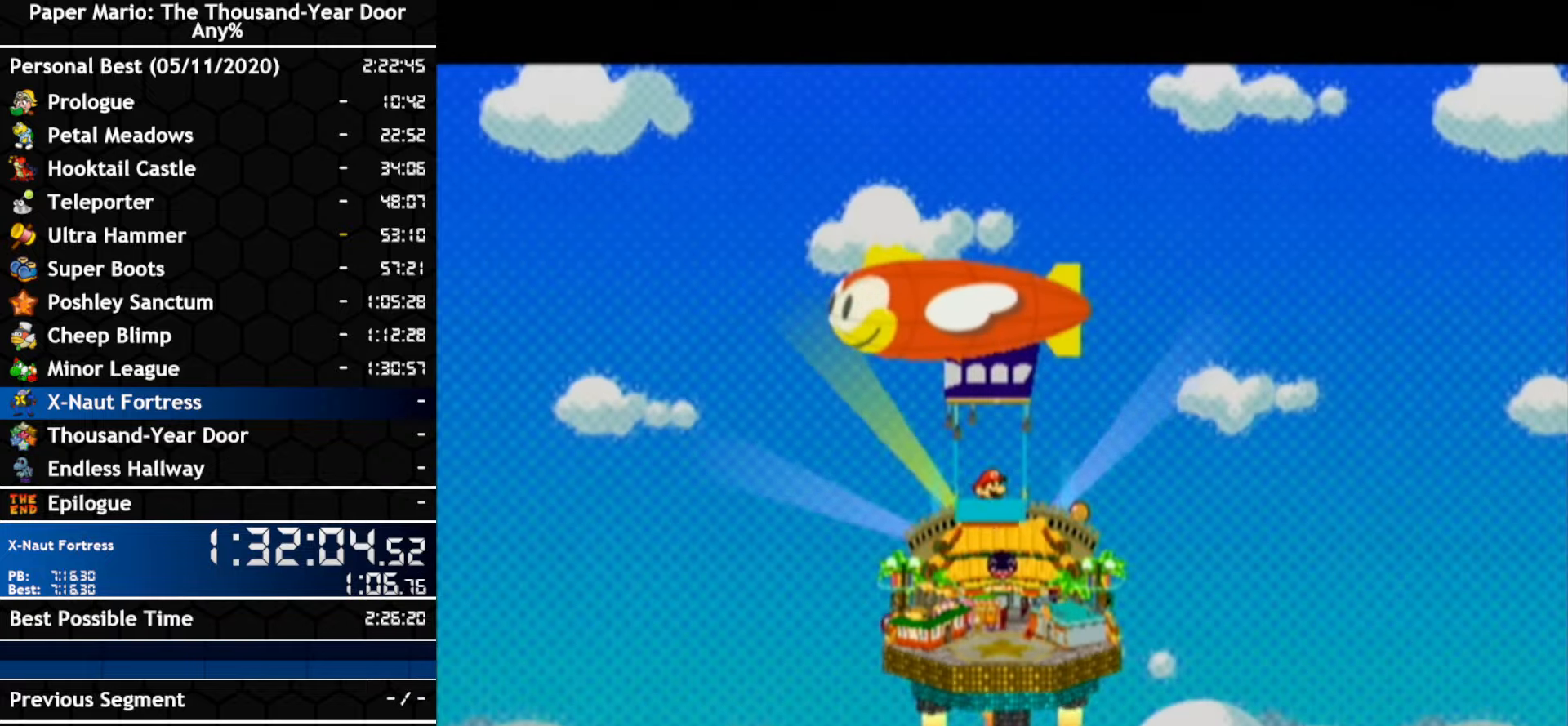
{"buttons": ["B"], "left_stick": "center", "right_stick": "center", "events": [[167, "A", "down"], [233, "A", "up"], [283, "A", "down"], [333, "A", "up"]]}
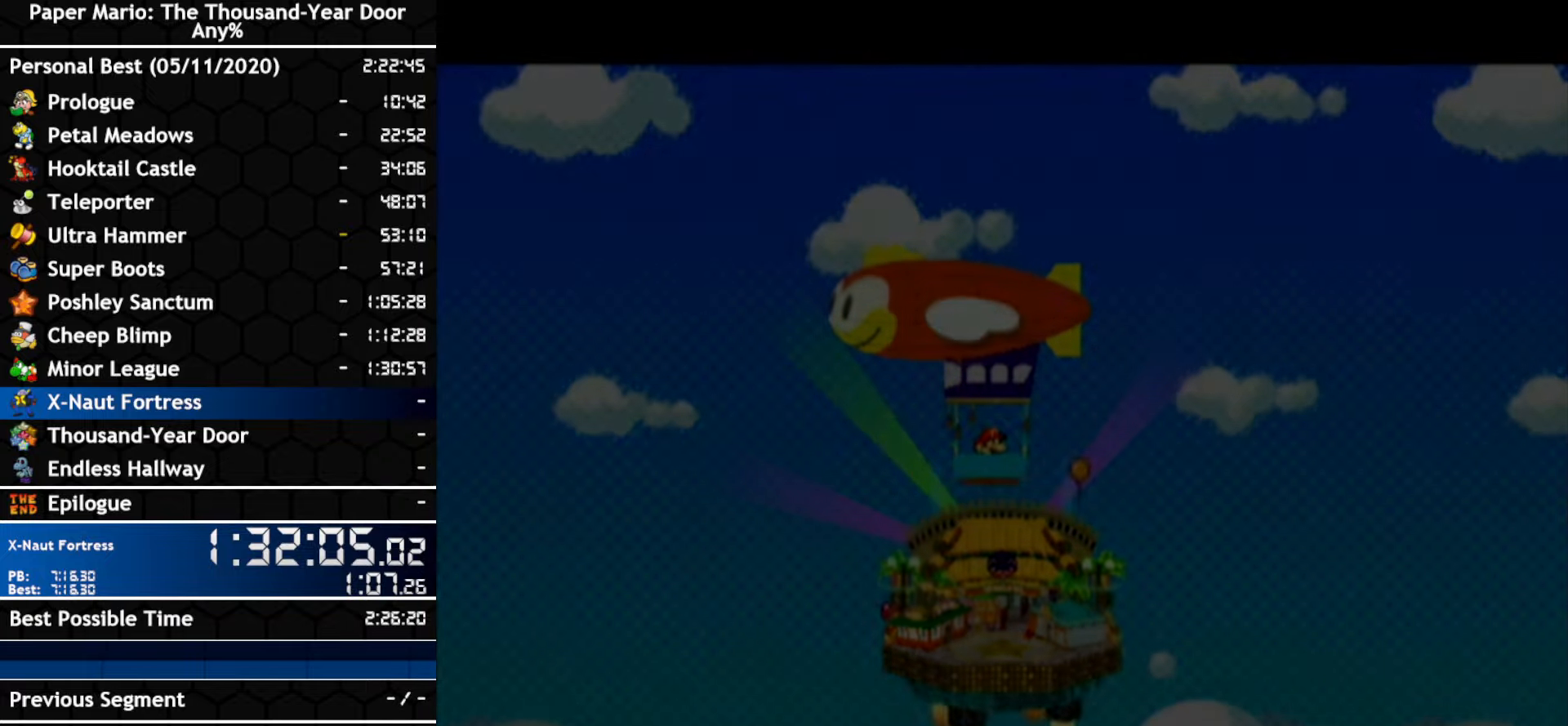
{"buttons": [], "left_stick": "center", "right_stick": "center"}
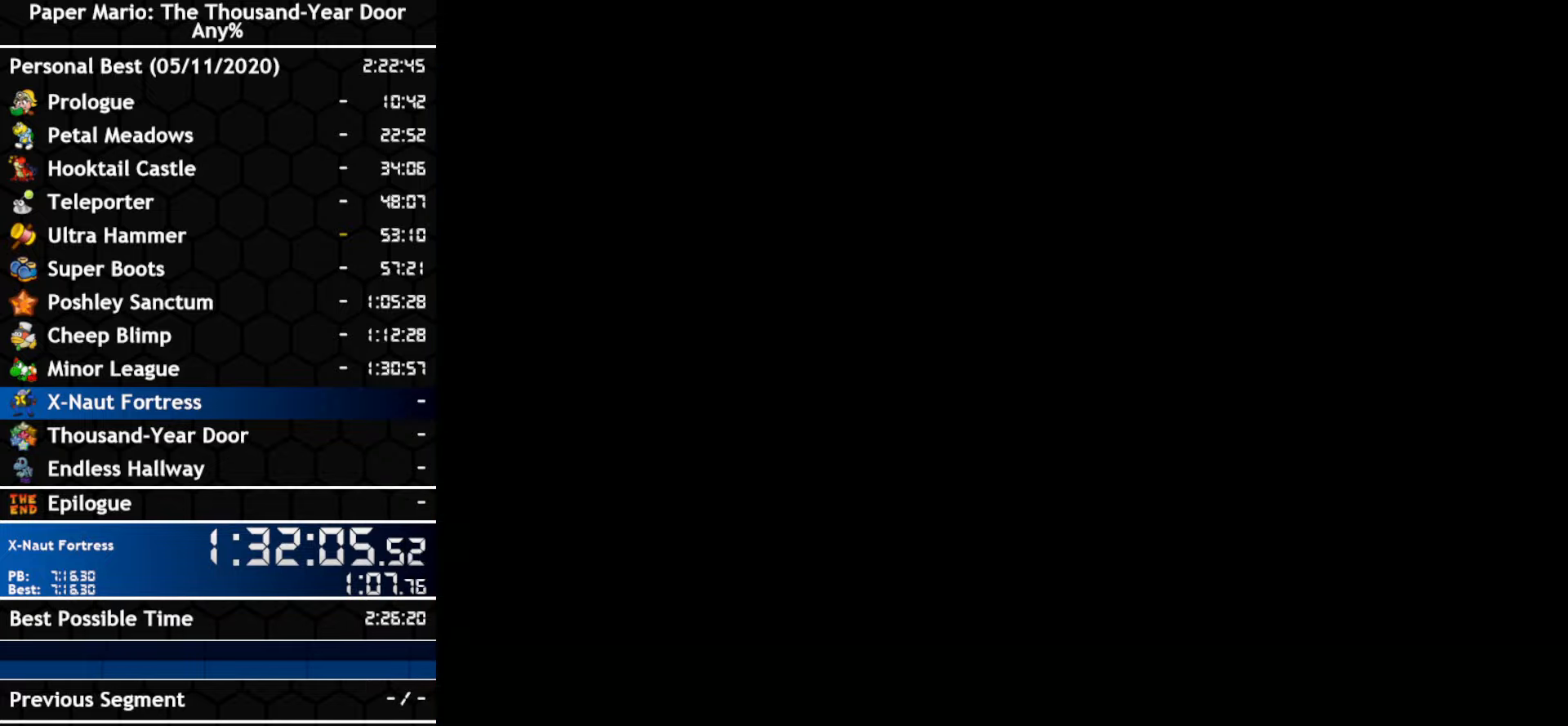
{"buttons": [], "left_stick": "center", "right_stick": "center", "events": []}
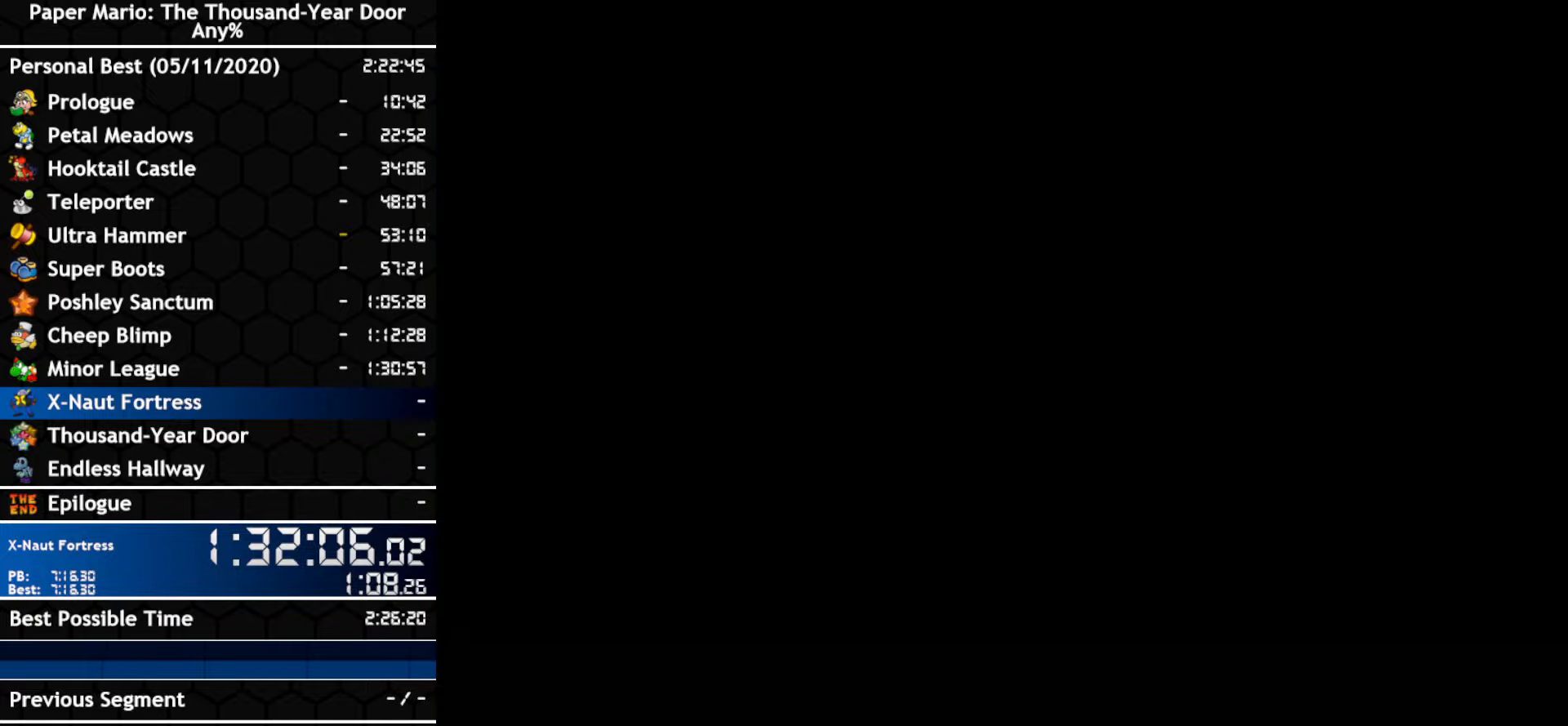
{"buttons": [], "left_stick": "center", "right_stick": "center", "events": []}
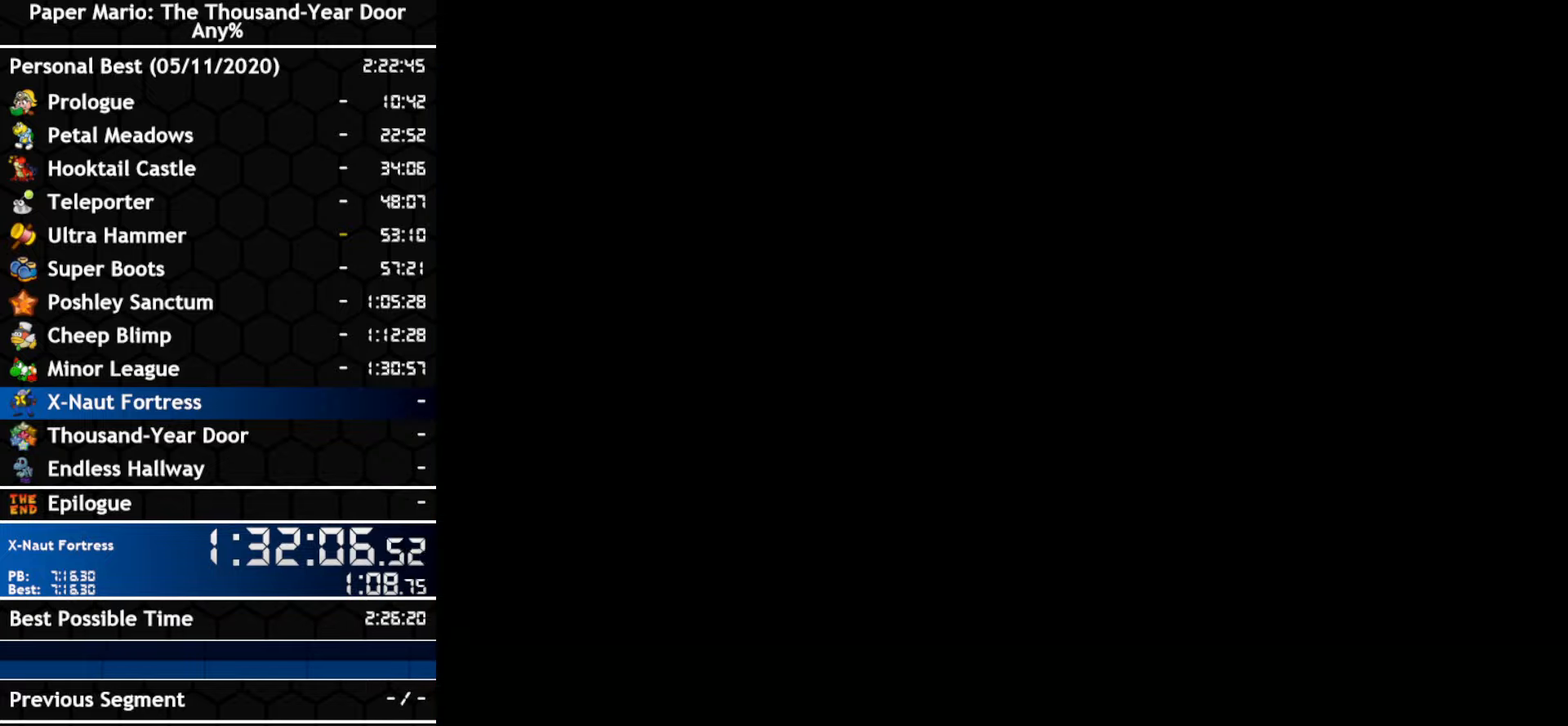
{"buttons": [], "left_stick": "center", "right_stick": "center", "events": []}
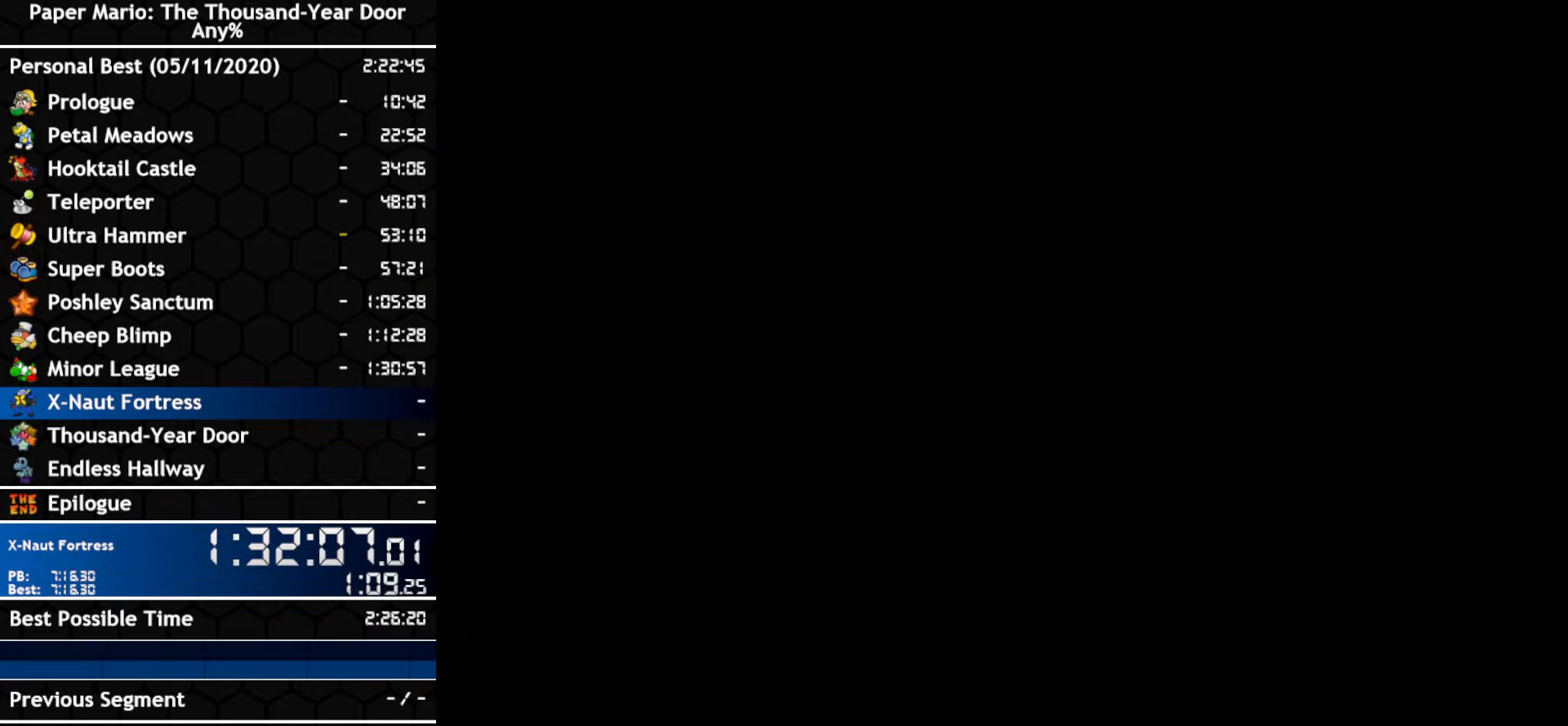
{"buttons": [], "left_stick": "center", "right_stick": "center", "events": []}
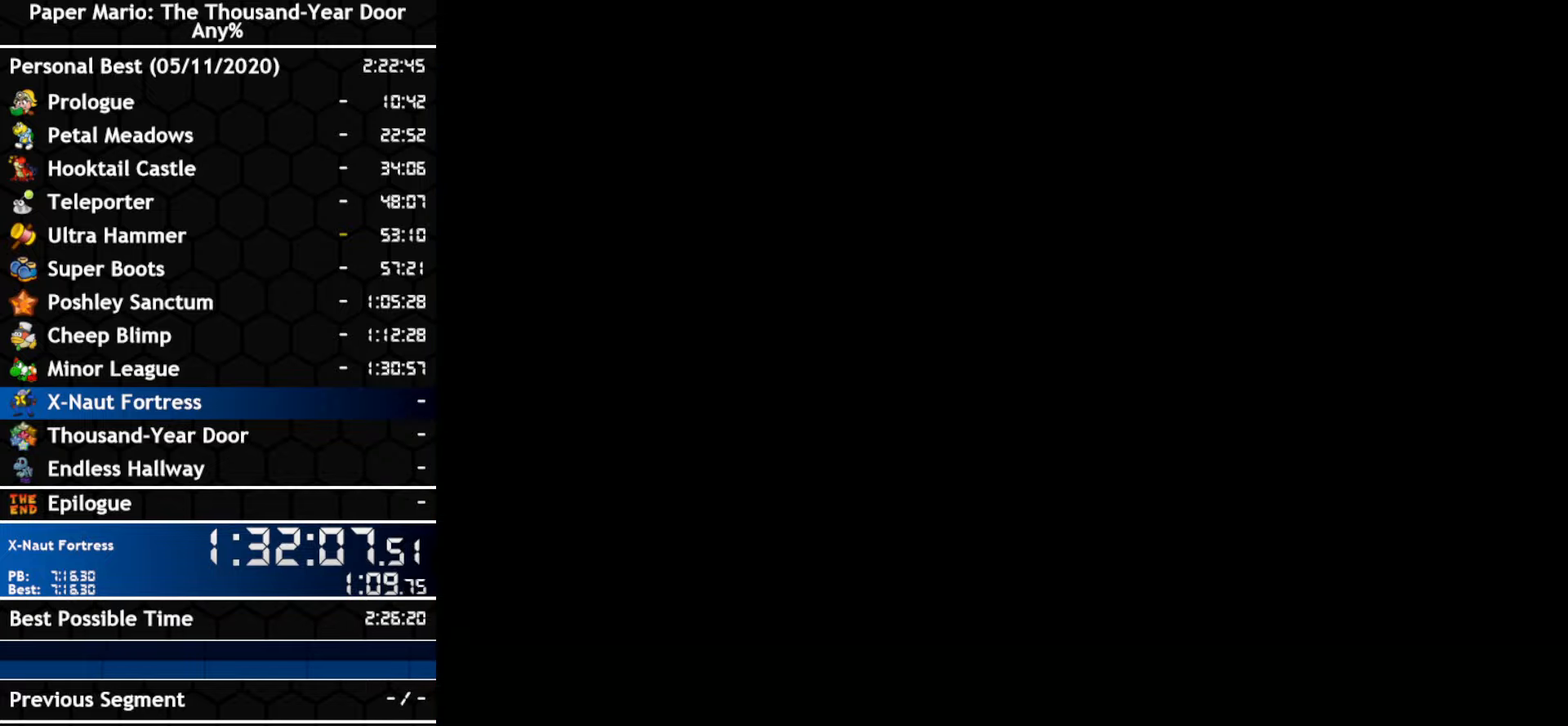
{"buttons": [], "left_stick": "center", "right_stick": "center", "events": []}
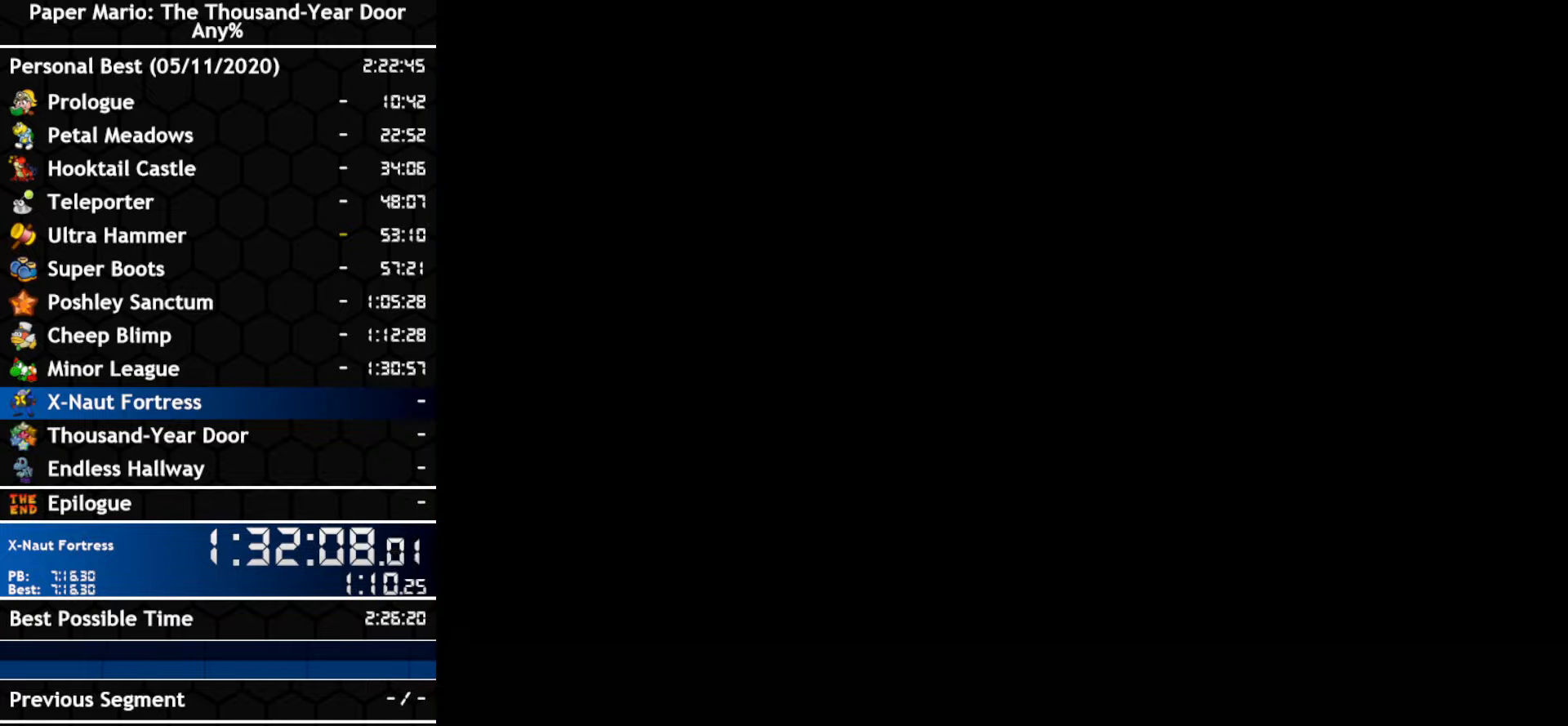
{"buttons": [], "left_stick": "center", "right_stick": "center", "events": []}
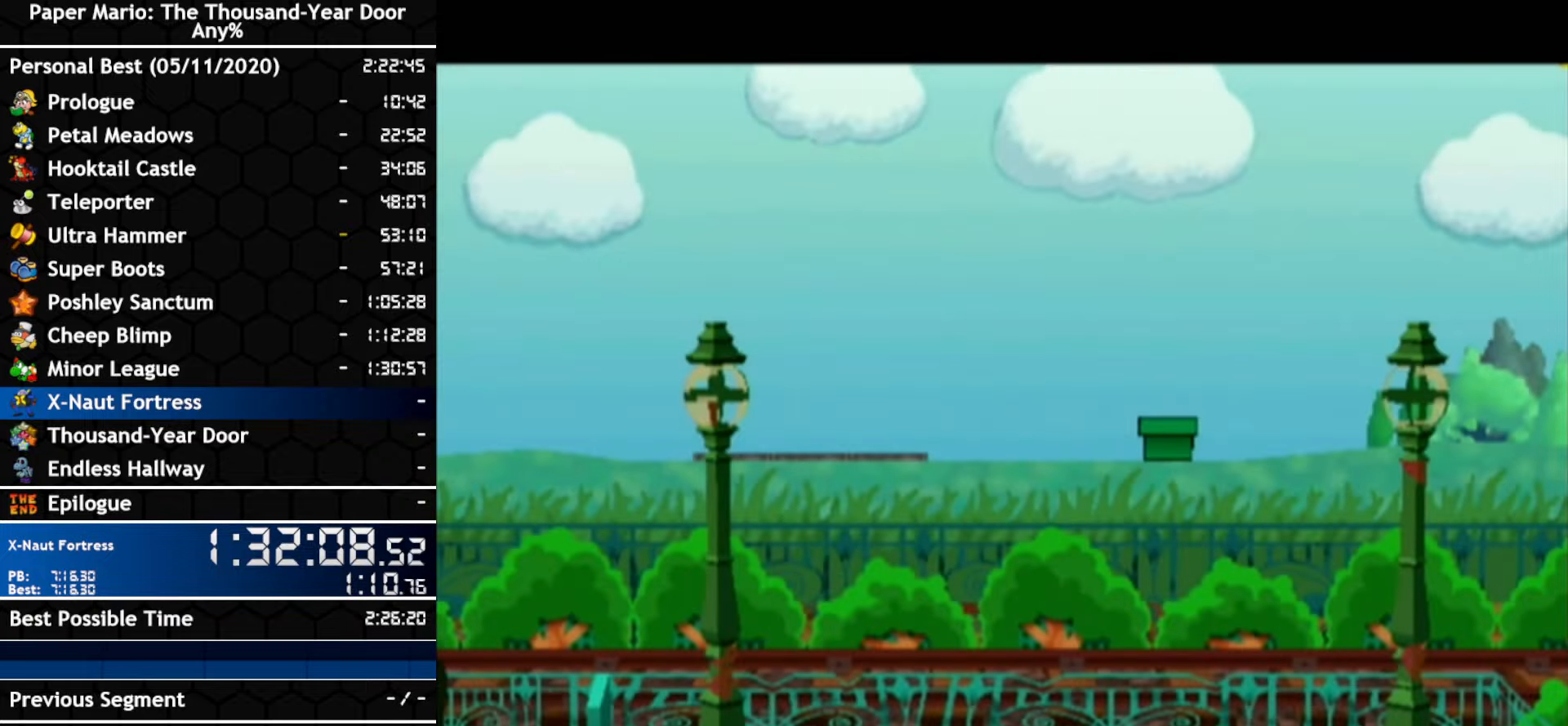
{"buttons": ["B"], "left_stick": "center", "right_stick": "center"}
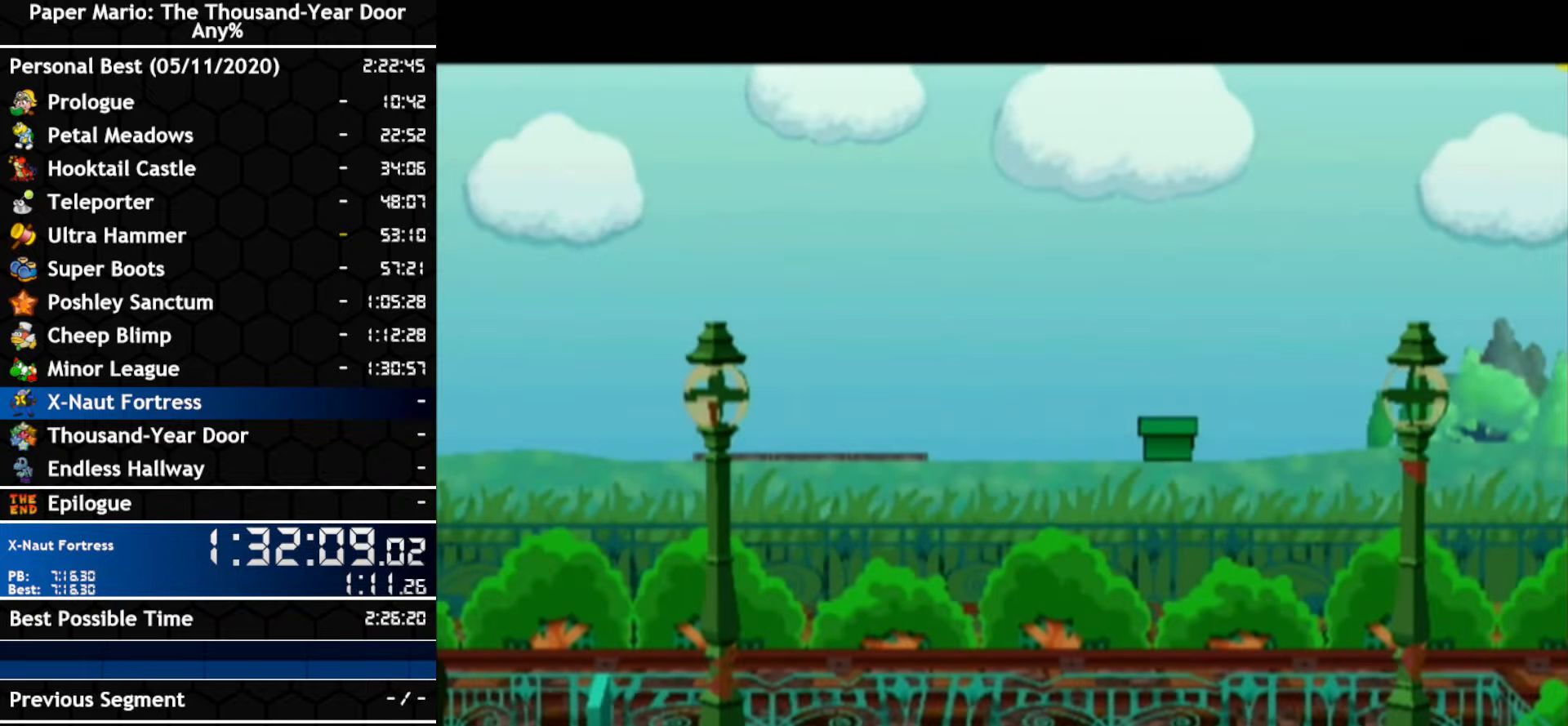
{"buttons": [], "left_stick": "center", "right_stick": "center"}
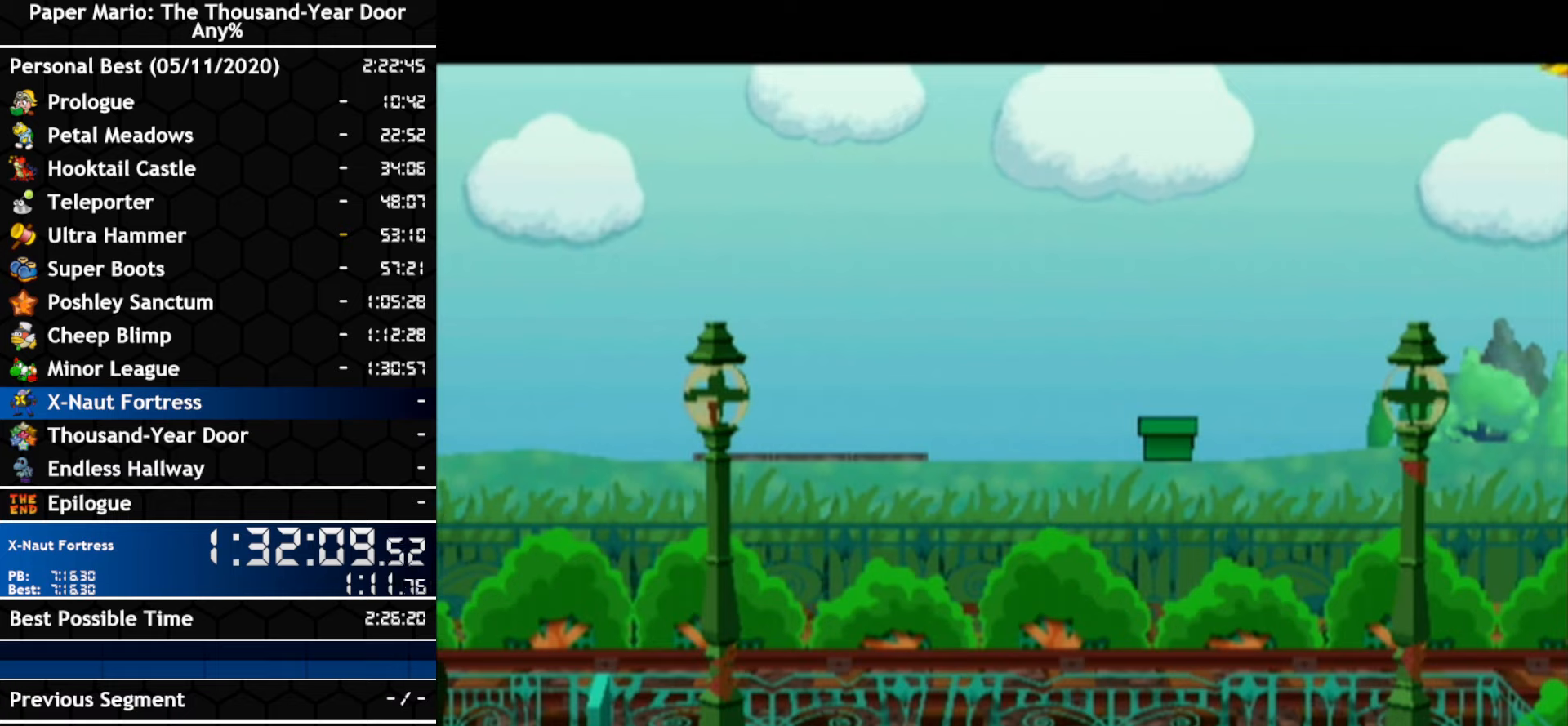
{"buttons": ["A"], "left_stick": "center", "right_stick": "center", "events": [[100, "A", "down"], [150, "A", "up"], [217, "A", "down"], [384, "A", "up"], [467, "A", "down"]]}
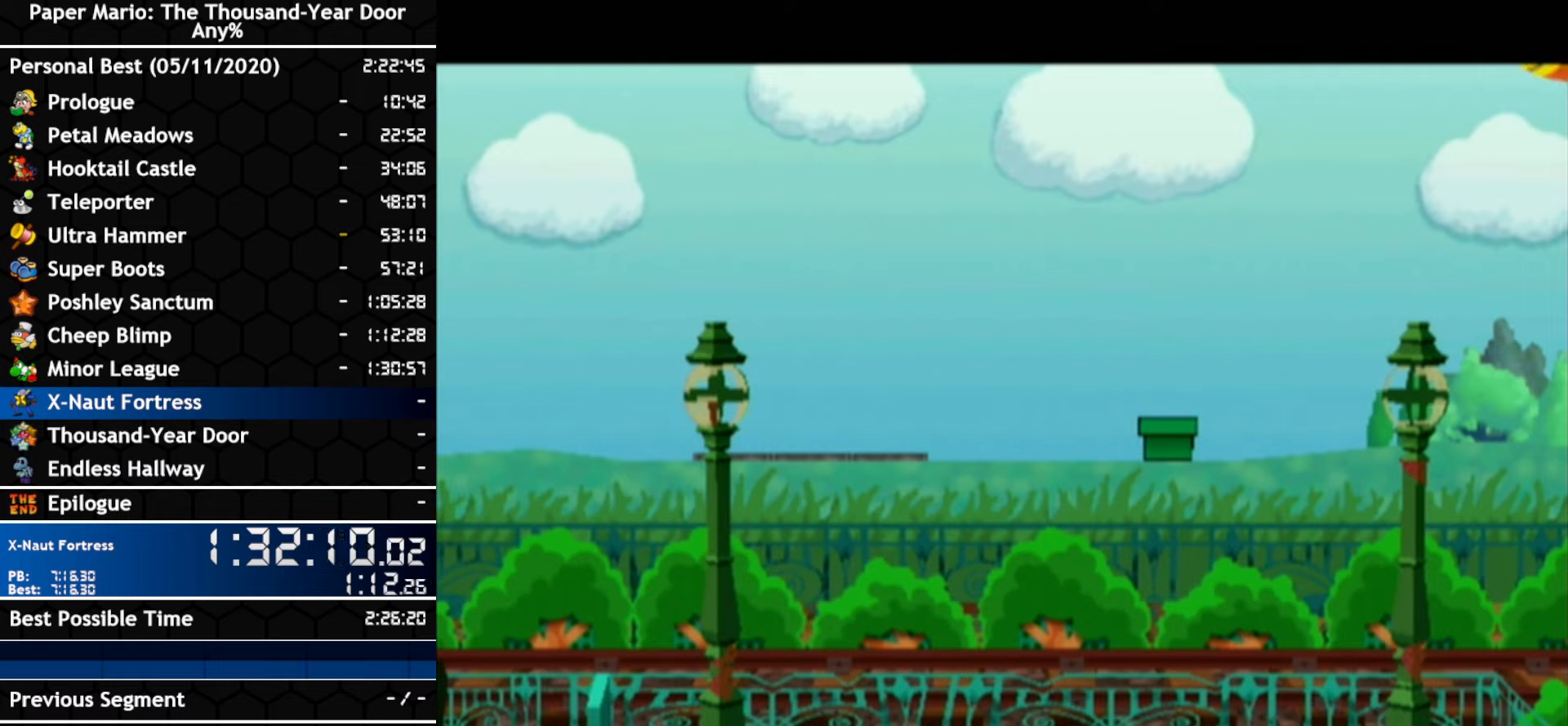
{"buttons": [], "left_stick": "center", "right_stick": "center", "events": [[250, "A", "up"], [317, "A", "down"], [384, "A", "up"], [434, "A", "down"], [500, "A", "up"]]}